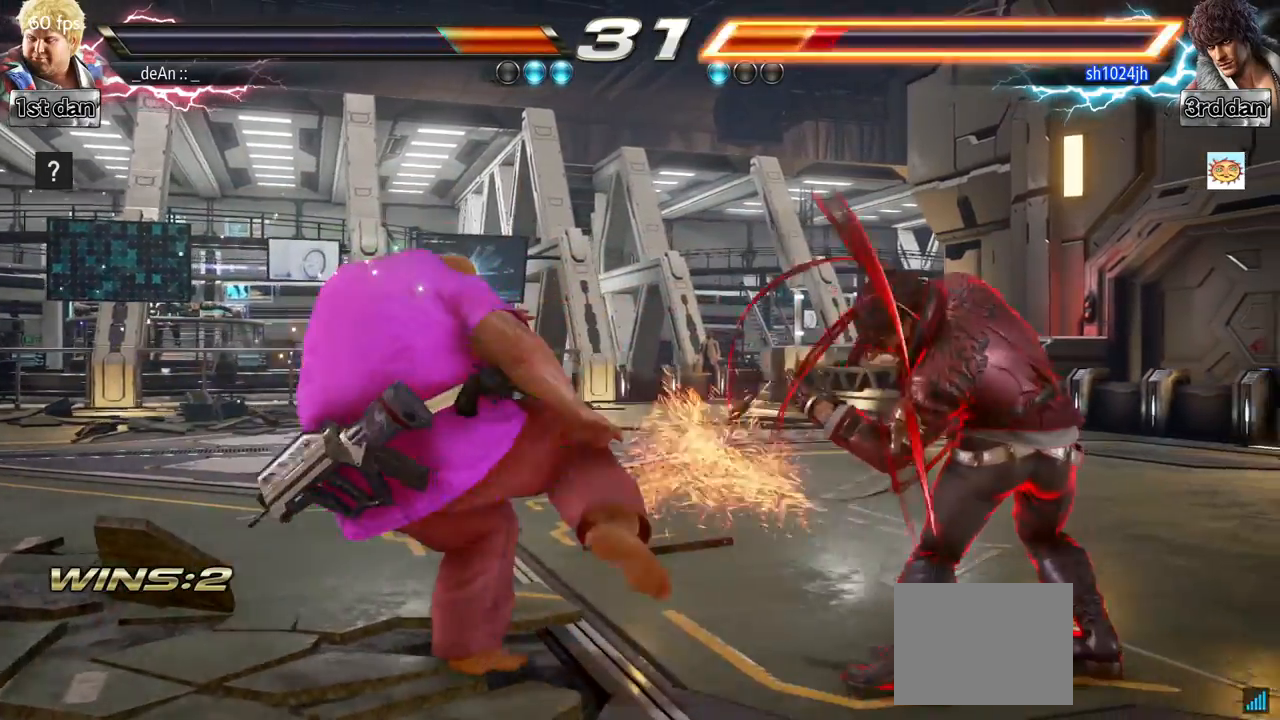
Gameplay with a controller (arcade stick); each line is a JSON object with the inputs held at the frame after it. "events" lists button and stick changes between this image and that frame as [ms after this image, input, new state], when the widget could be followed in between. Not read: L3 R3.
{"buttons": [], "left_stick": "right", "events": [[34, "CIRCLE", "up"], [234, "left_stick", "right"], [284, "SQUARE", "down"], [284, "TRIANGLE", "down"], [351, "SQUARE", "up"], [367, "TRIANGLE", "up"]]}
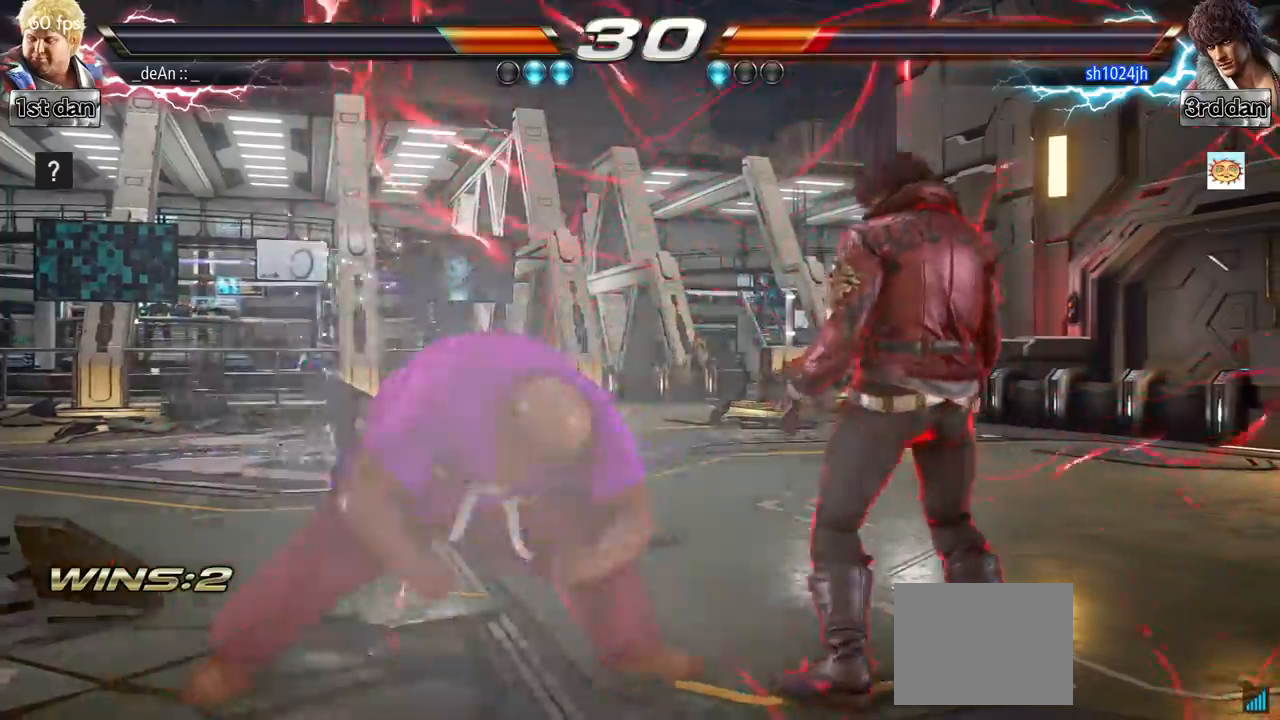
{"buttons": [], "left_stick": "left", "events": [[67, "left_stick", "center"], [400, "left_stick", "left"]]}
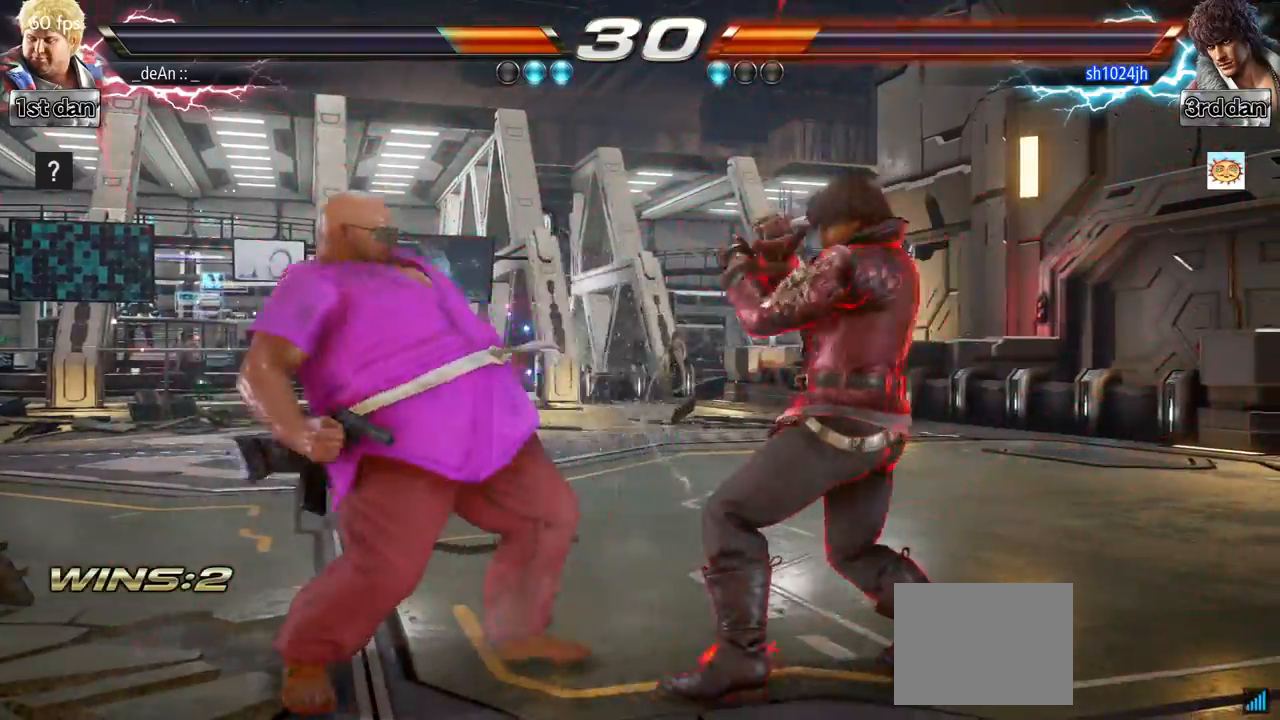
{"buttons": [], "left_stick": "center", "events": [[117, "left_stick", "down"], [351, "TRIANGLE", "down"], [351, "left_stick", "center"], [484, "TRIANGLE", "up"]]}
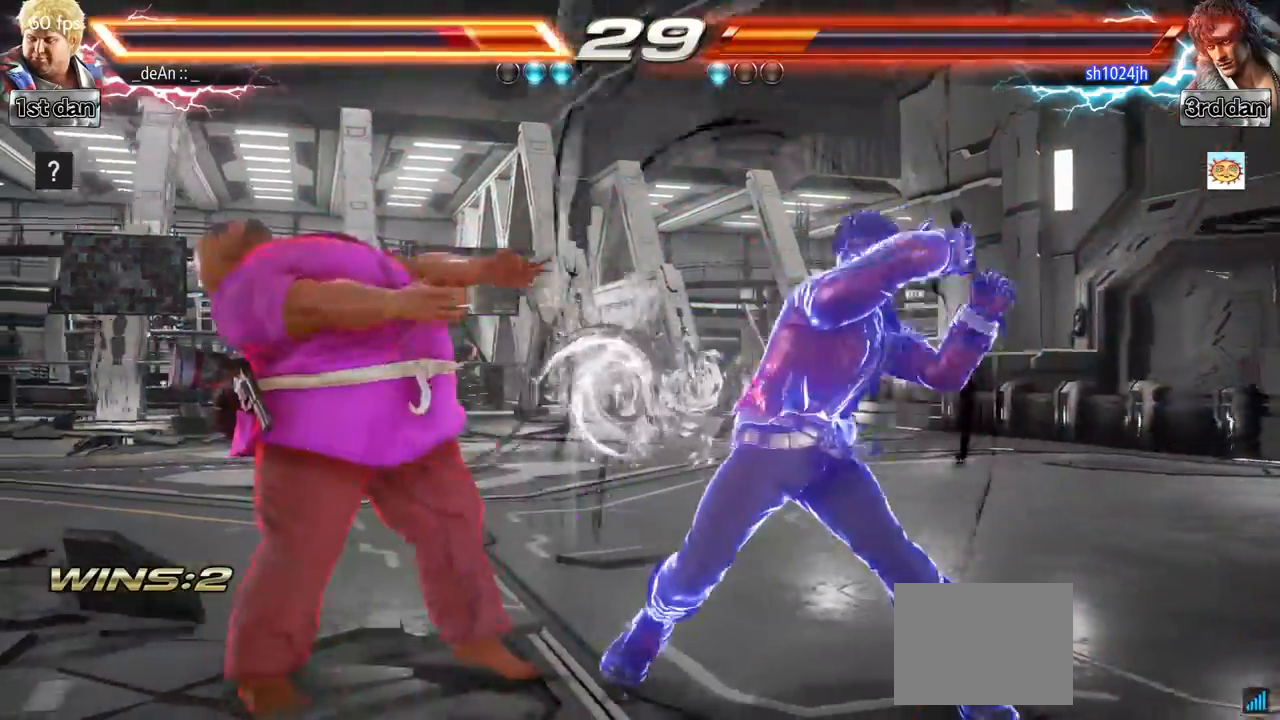
{"buttons": [], "left_stick": "left", "events": [[150, "left_stick", "left"]]}
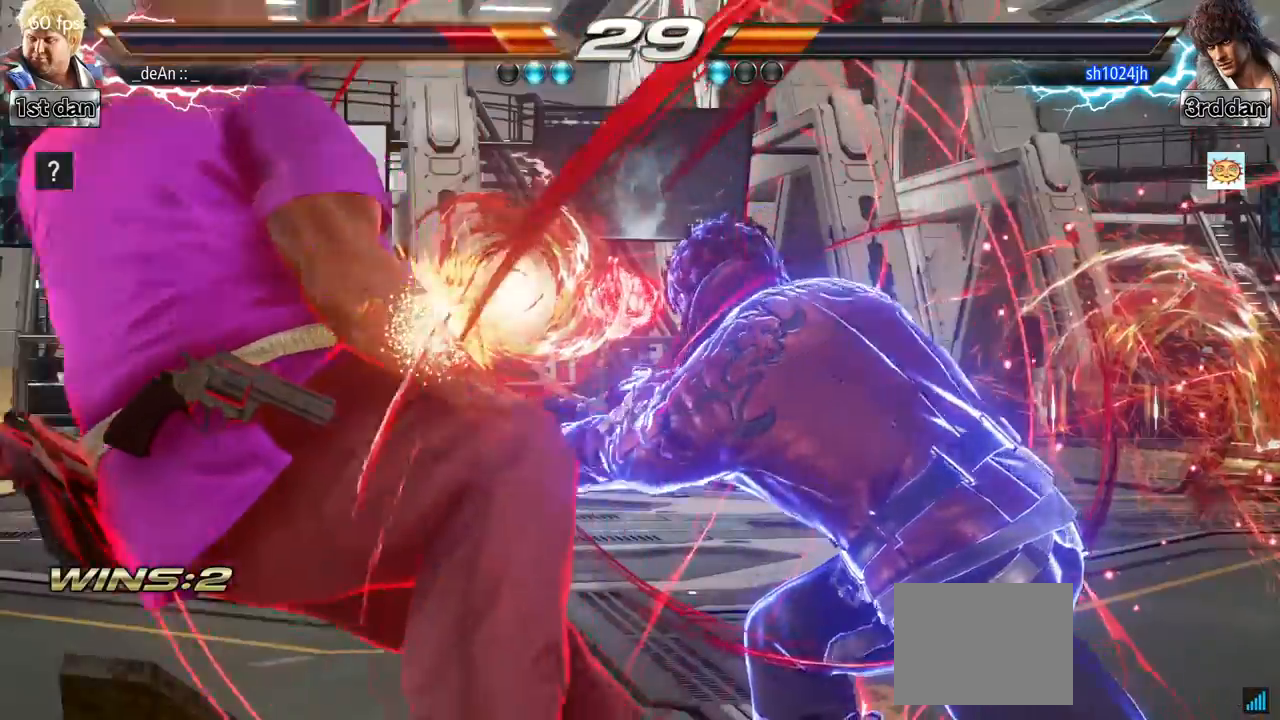
{"buttons": [], "left_stick": "left", "events": []}
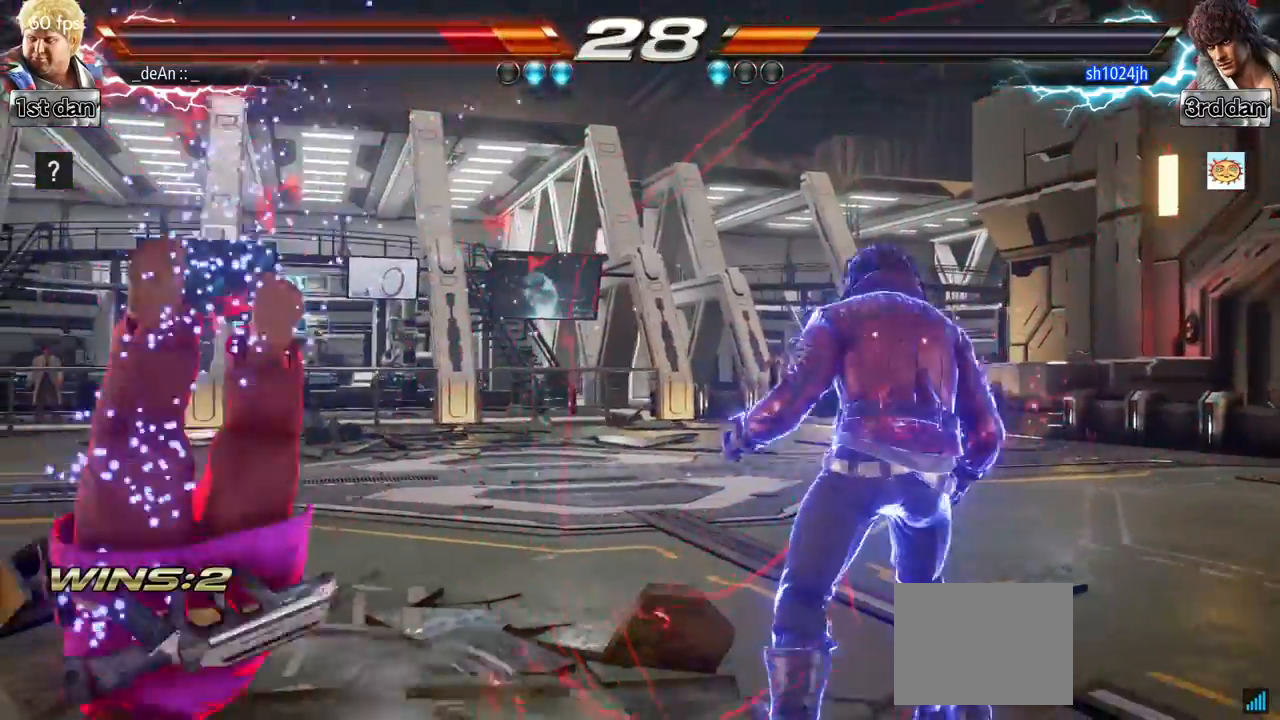
{"buttons": [], "left_stick": "left", "events": []}
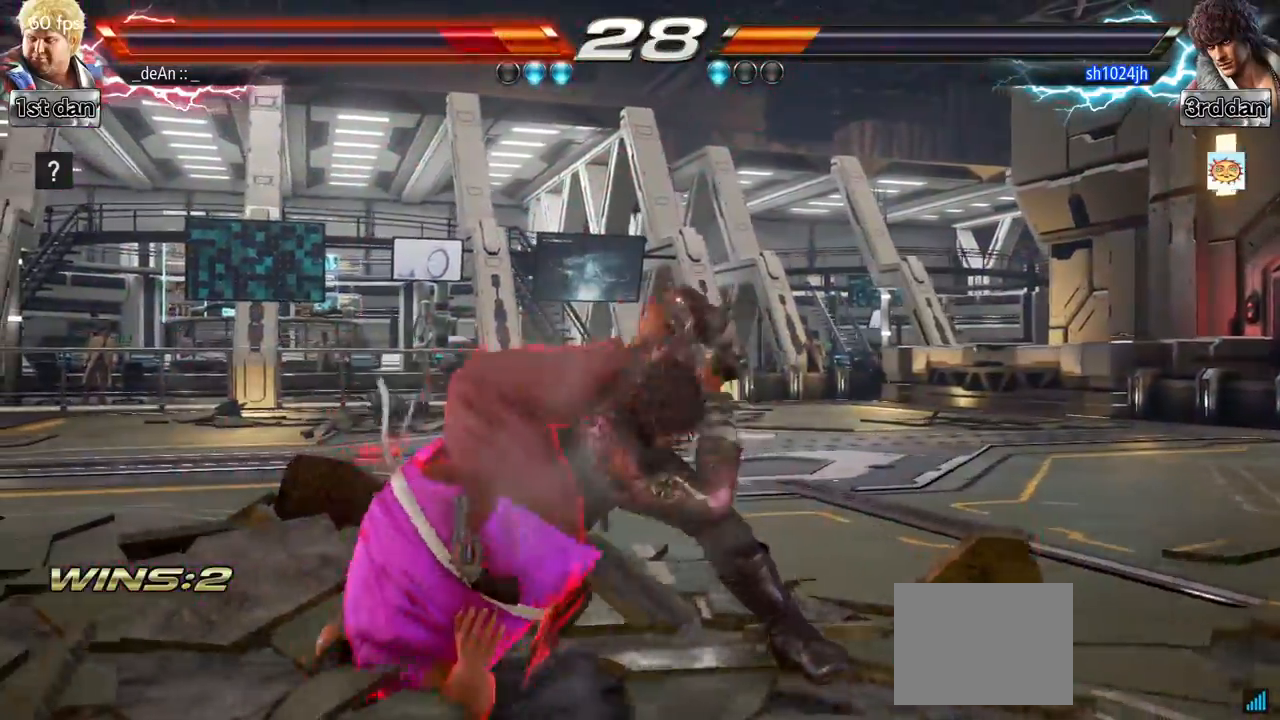
{"buttons": [], "left_stick": "left", "events": []}
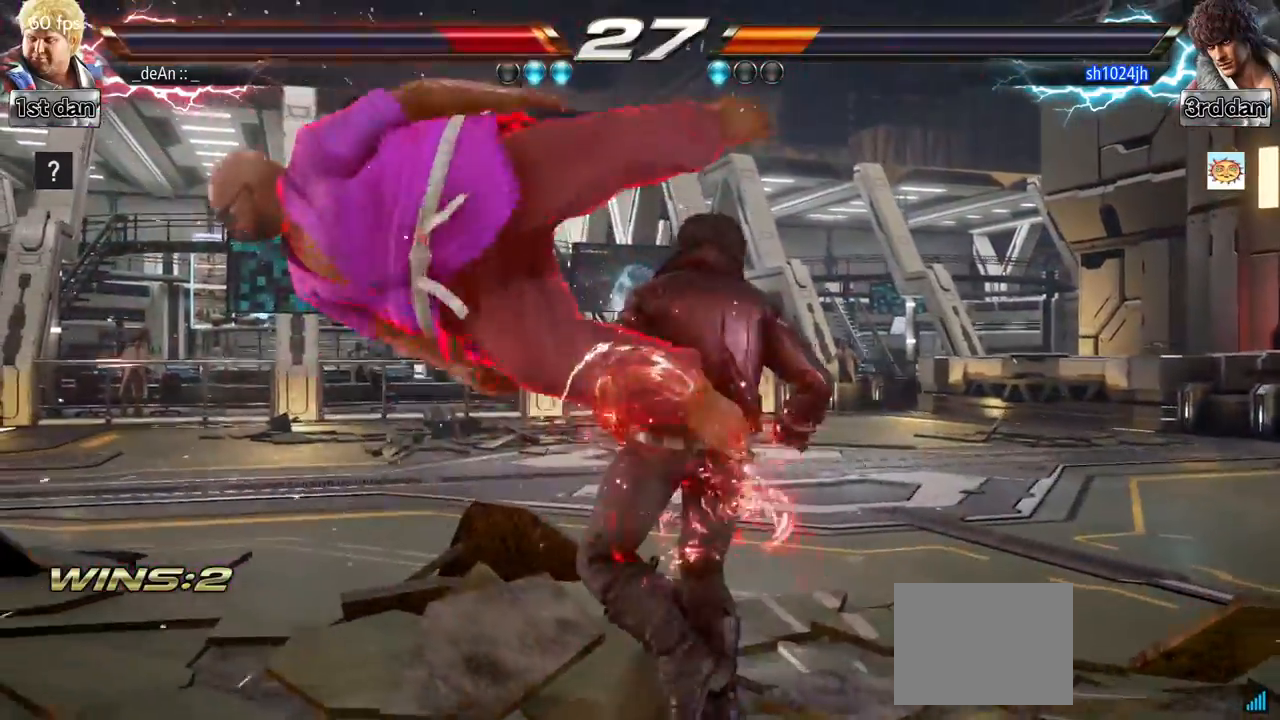
{"buttons": [], "left_stick": "left", "events": []}
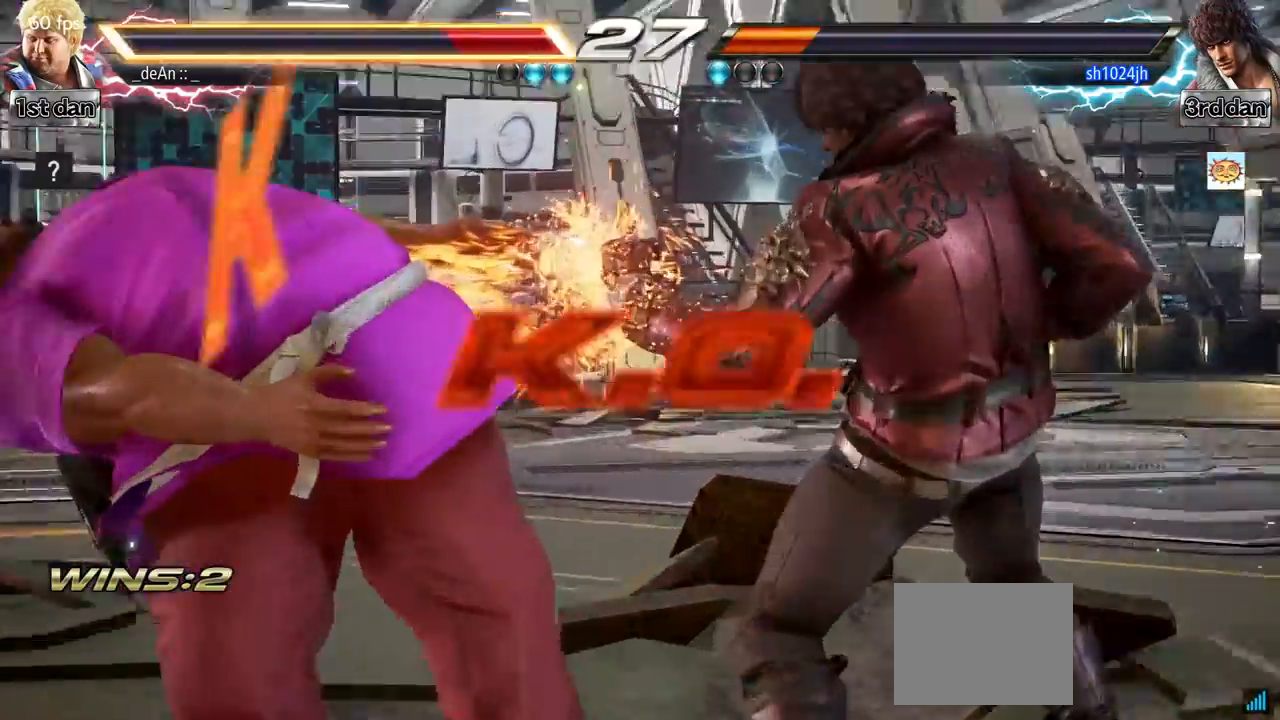
{"buttons": [], "left_stick": "center", "events": [[67, "left_stick", "center"]]}
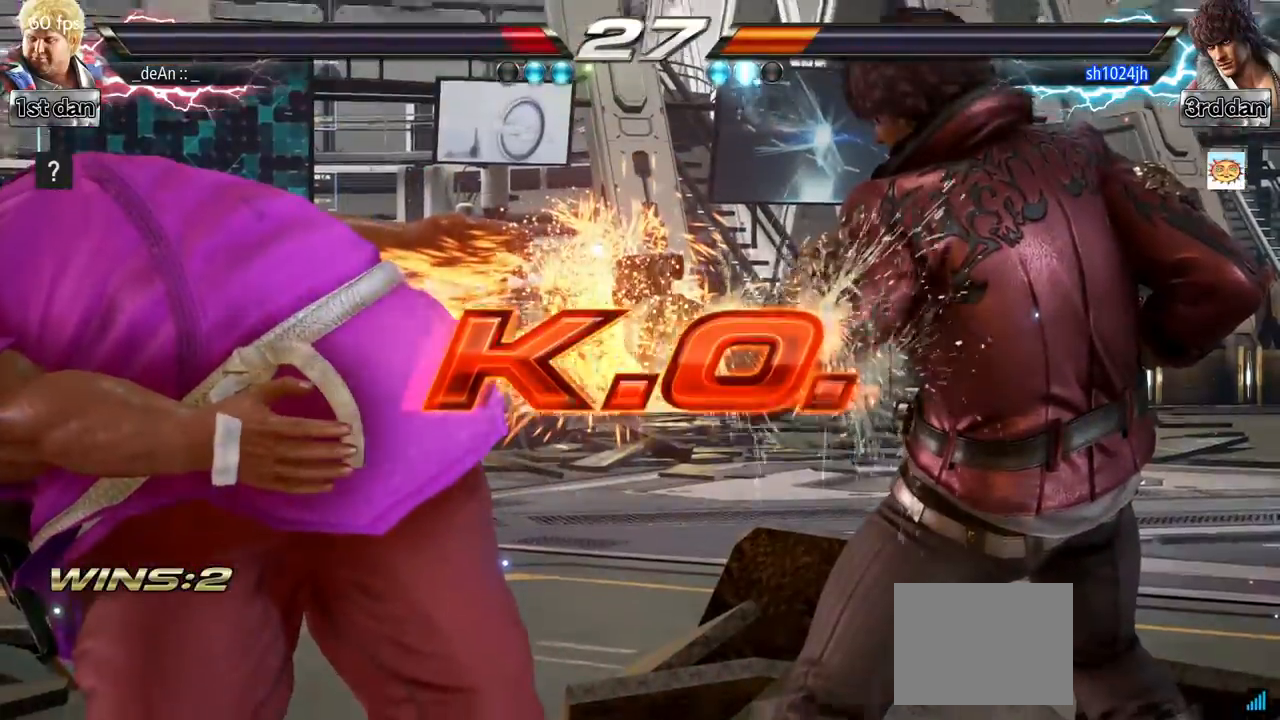
{"buttons": [], "left_stick": "center", "events": []}
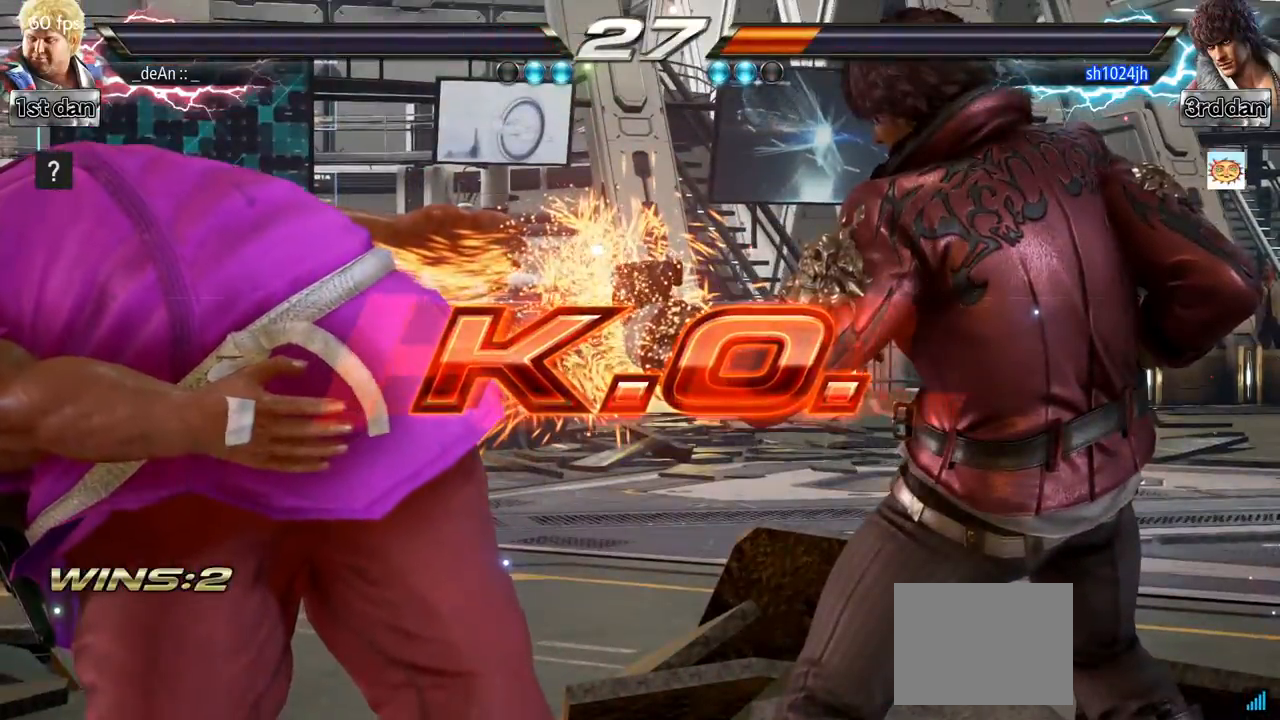
{"buttons": [], "left_stick": "center", "events": []}
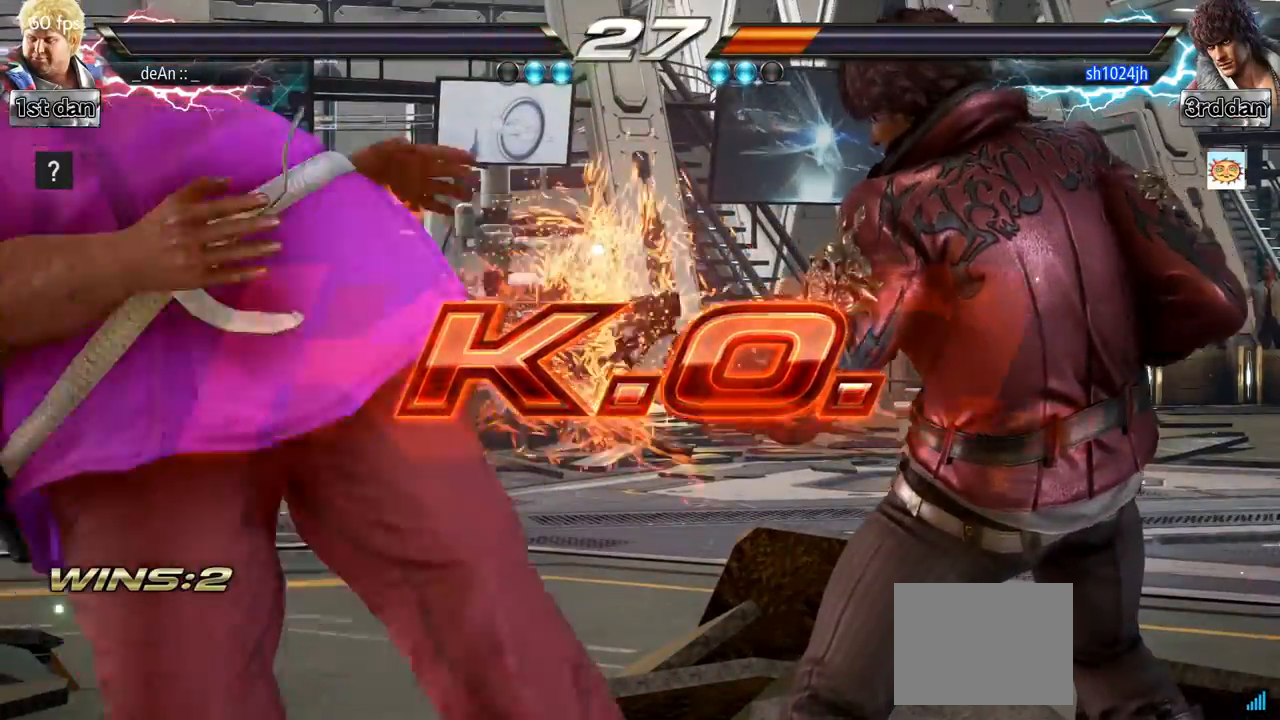
{"buttons": [], "left_stick": "center", "events": []}
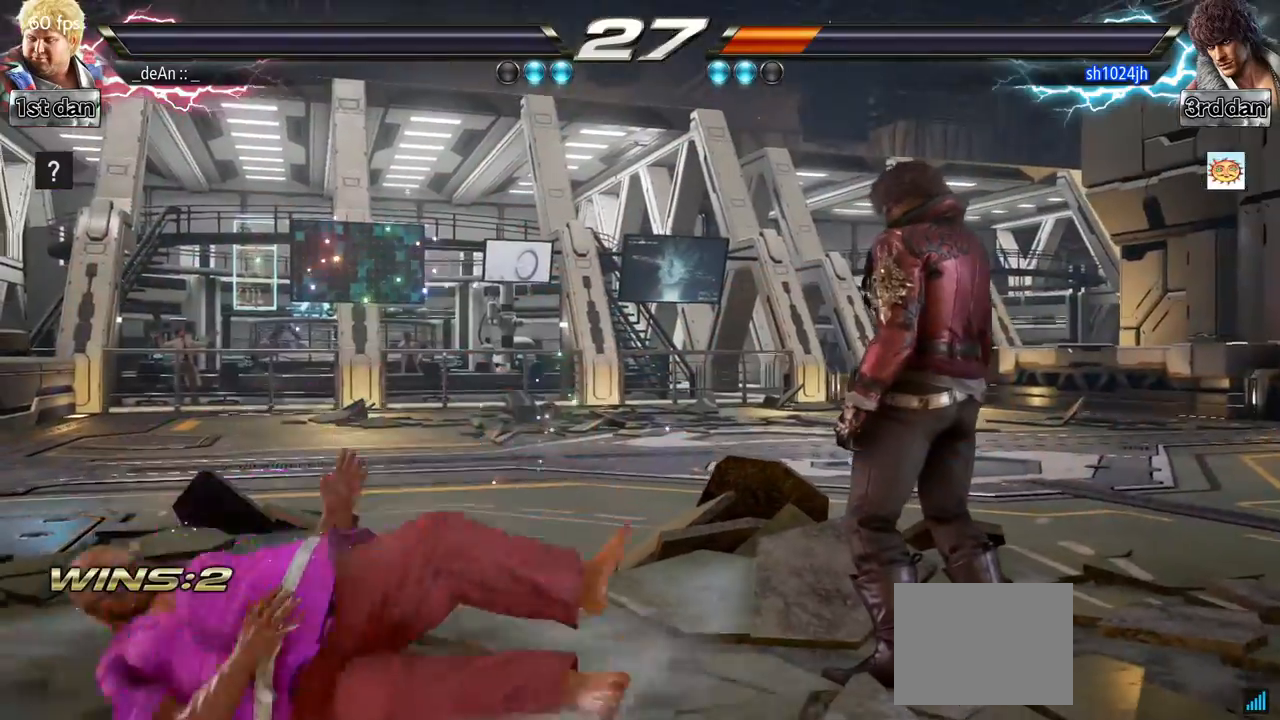
{"buttons": [], "left_stick": "center", "events": []}
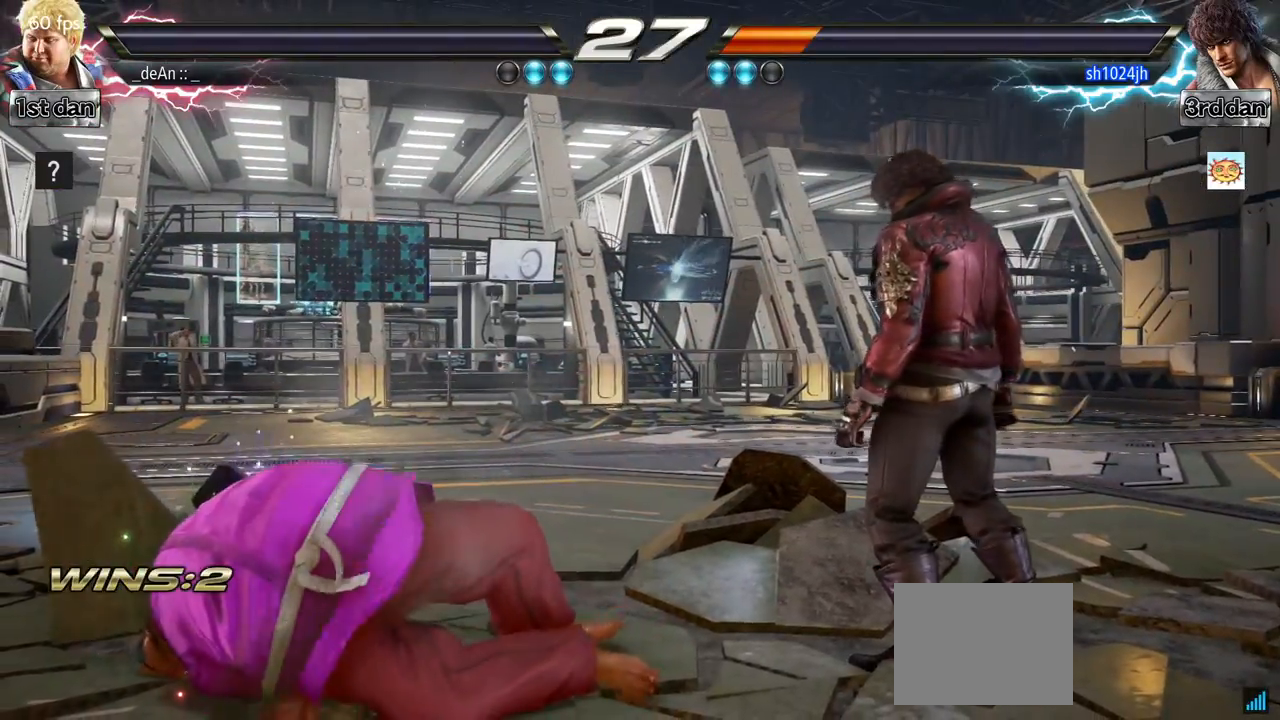
{"buttons": [], "left_stick": "center", "events": [[400, "left_stick", "right"], [500, "left_stick", "center"]]}
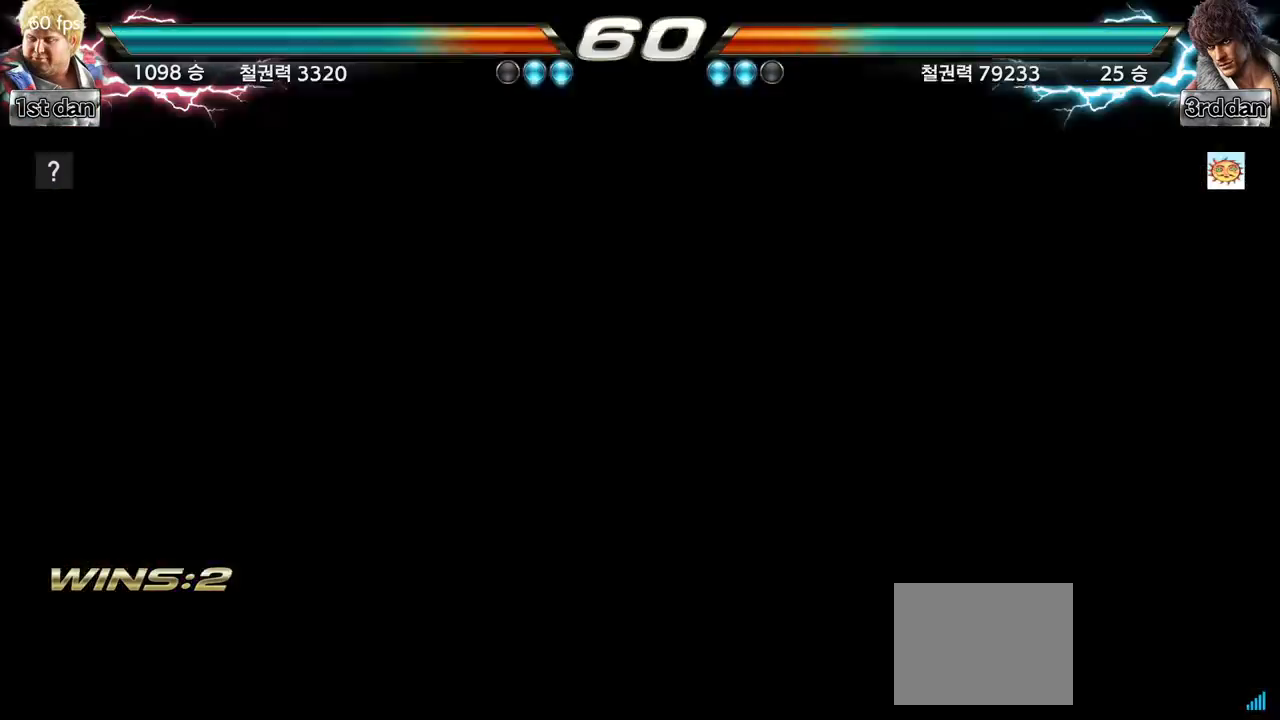
{"buttons": [], "left_stick": "center", "events": [[134, "left_stick", "right"], [217, "left_stick", "center"]]}
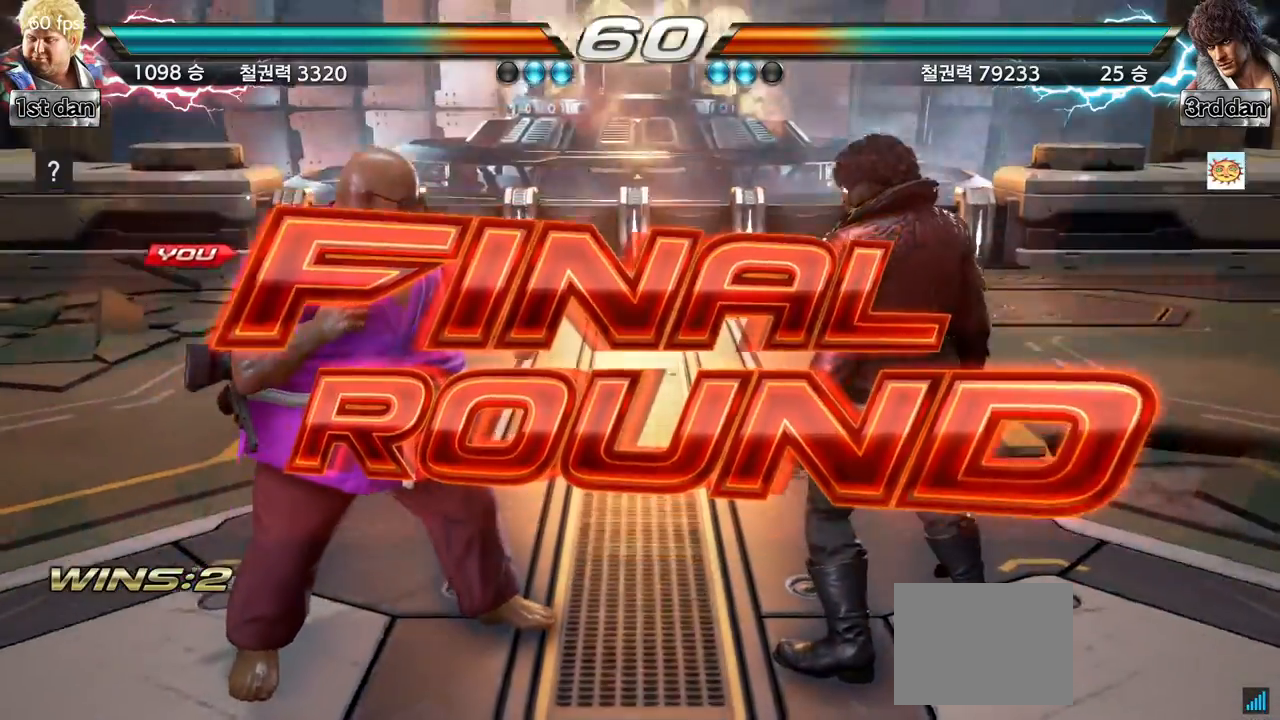
{"buttons": [], "left_stick": "center", "events": [[350, "left_stick", "down"], [467, "left_stick", "center"]]}
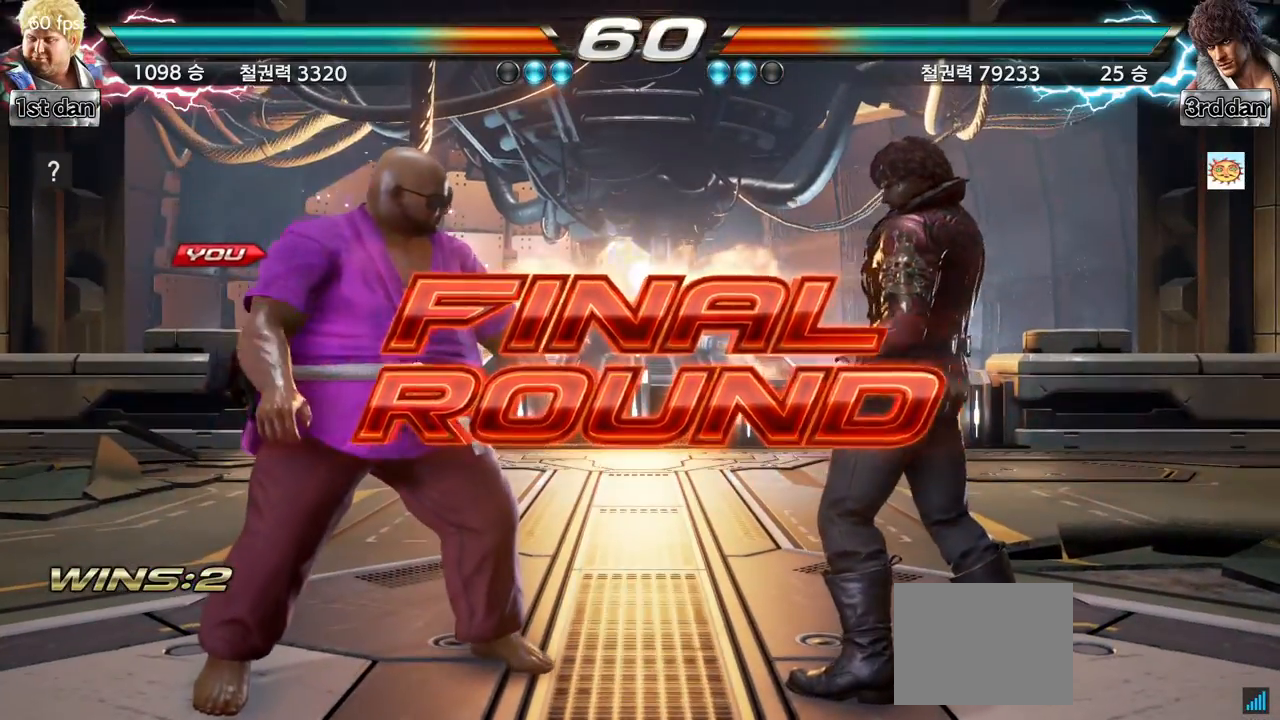
{"buttons": [], "left_stick": "center", "events": []}
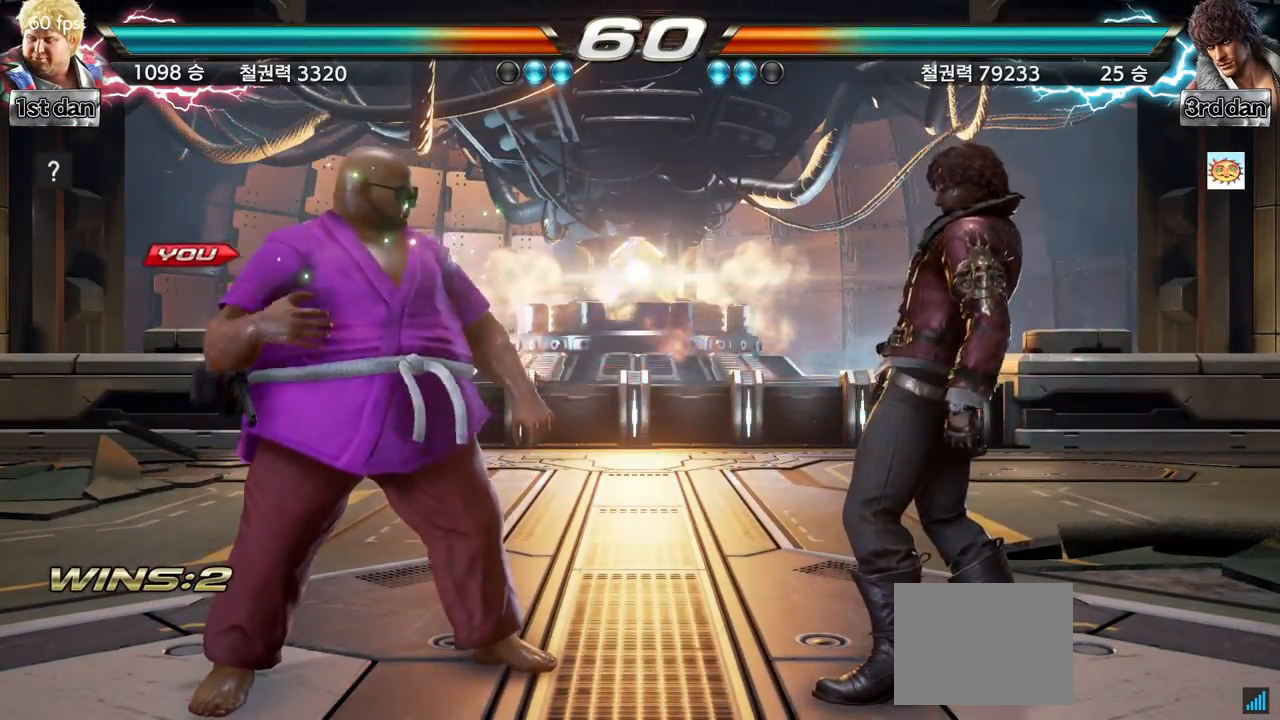
{"buttons": [], "left_stick": "center", "events": []}
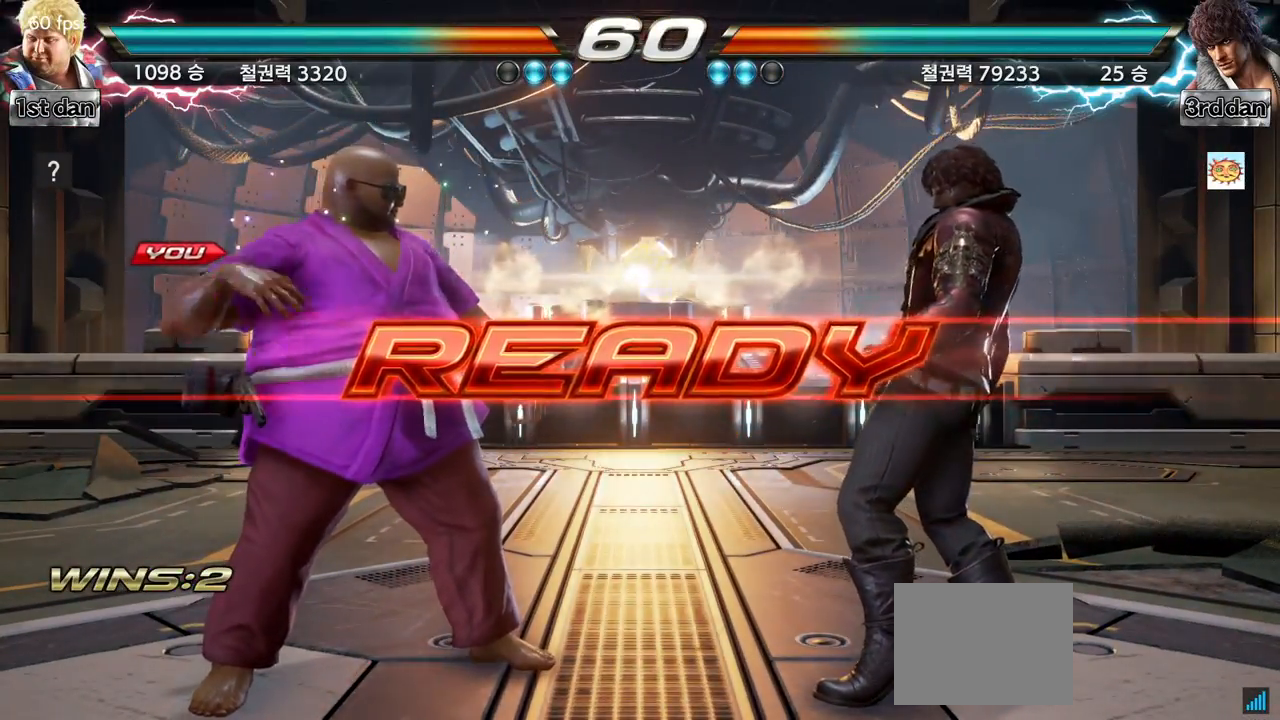
{"buttons": [], "left_stick": "center", "events": []}
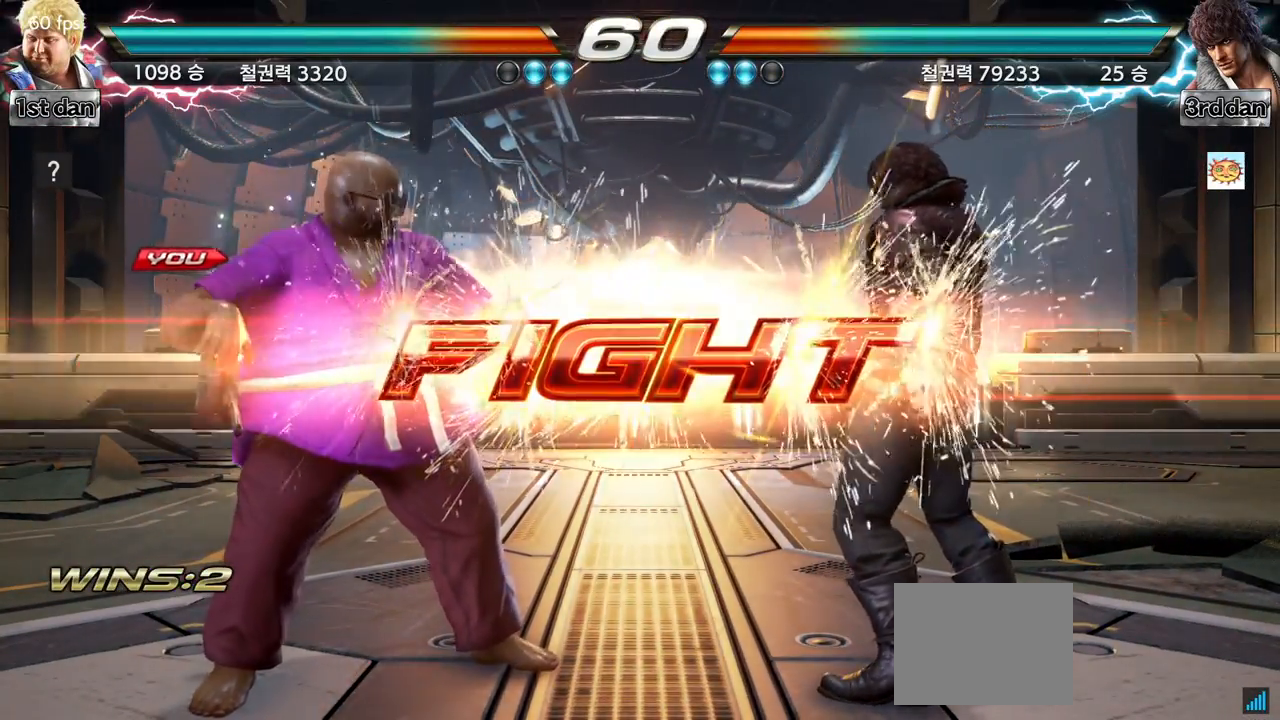
{"buttons": [], "left_stick": "center", "events": []}
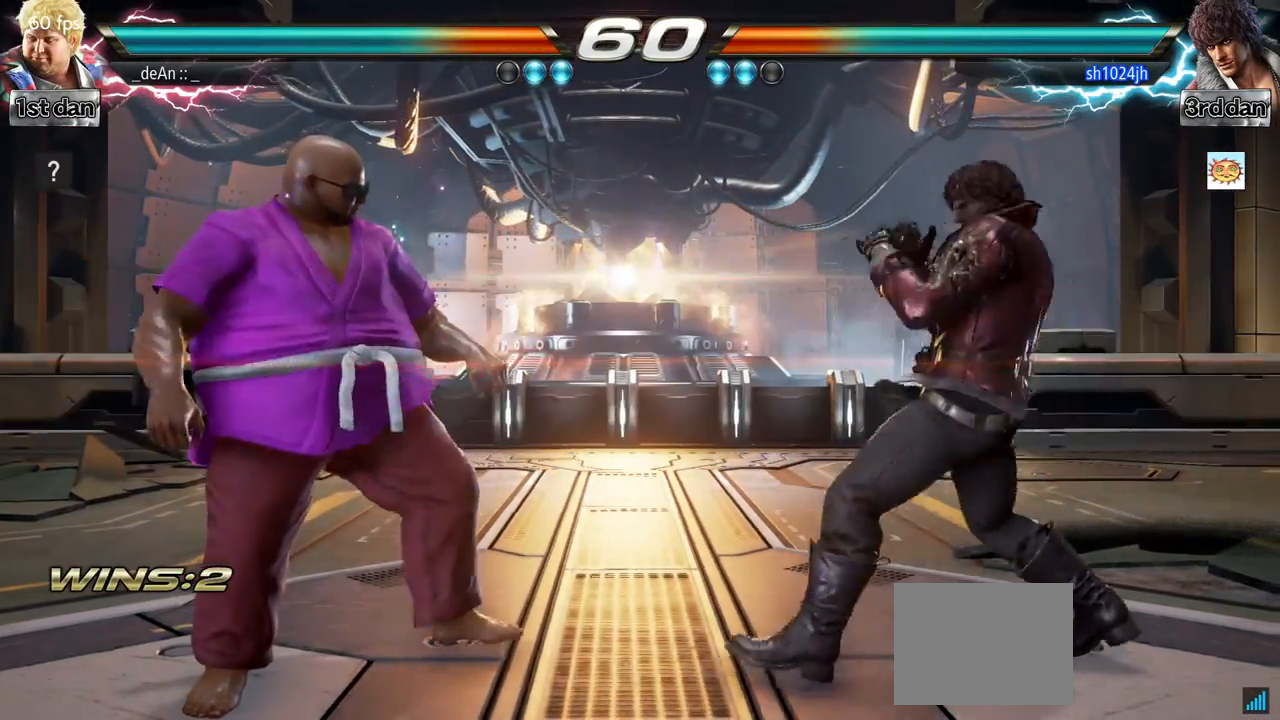
{"buttons": [], "left_stick": "center", "events": [[84, "left_stick", "left"], [301, "left_stick", "center"], [418, "left_stick", "right"], [484, "left_stick", "center"]]}
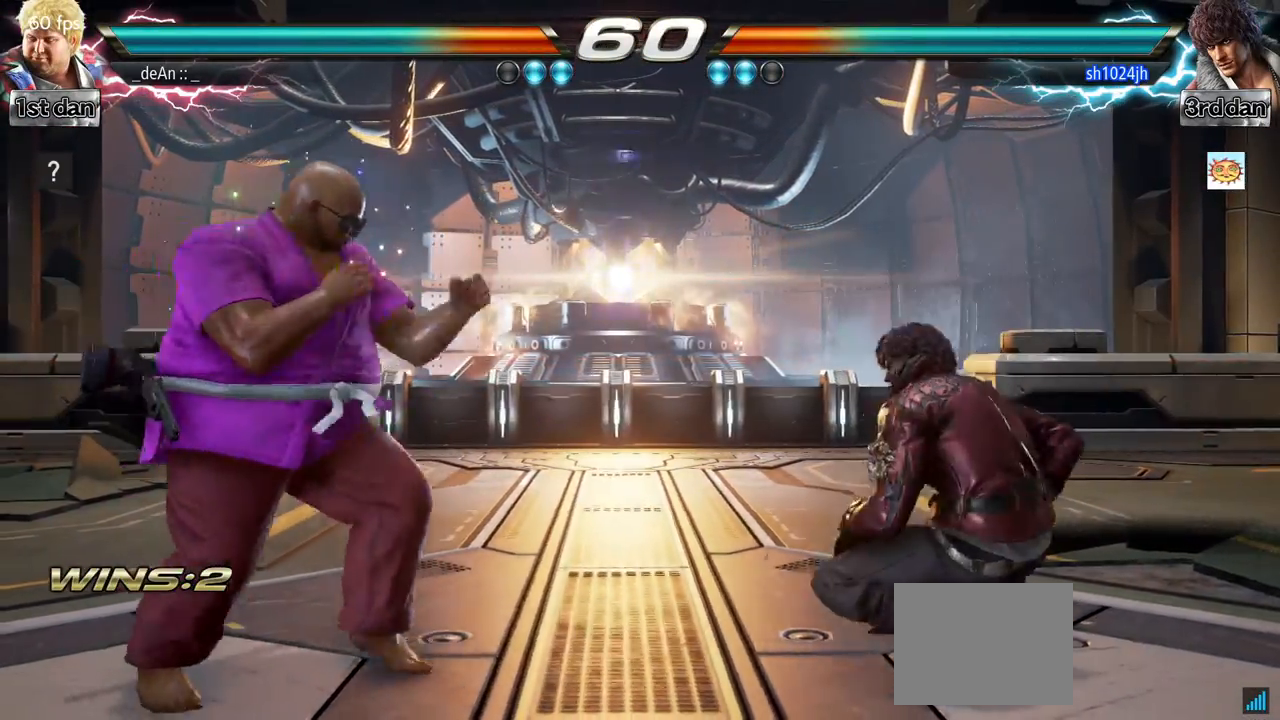
{"buttons": [], "left_stick": "center", "events": [[67, "left_stick", "right"], [150, "TRIANGLE", "down"], [267, "left_stick", "center"], [317, "TRIANGLE", "up"]]}
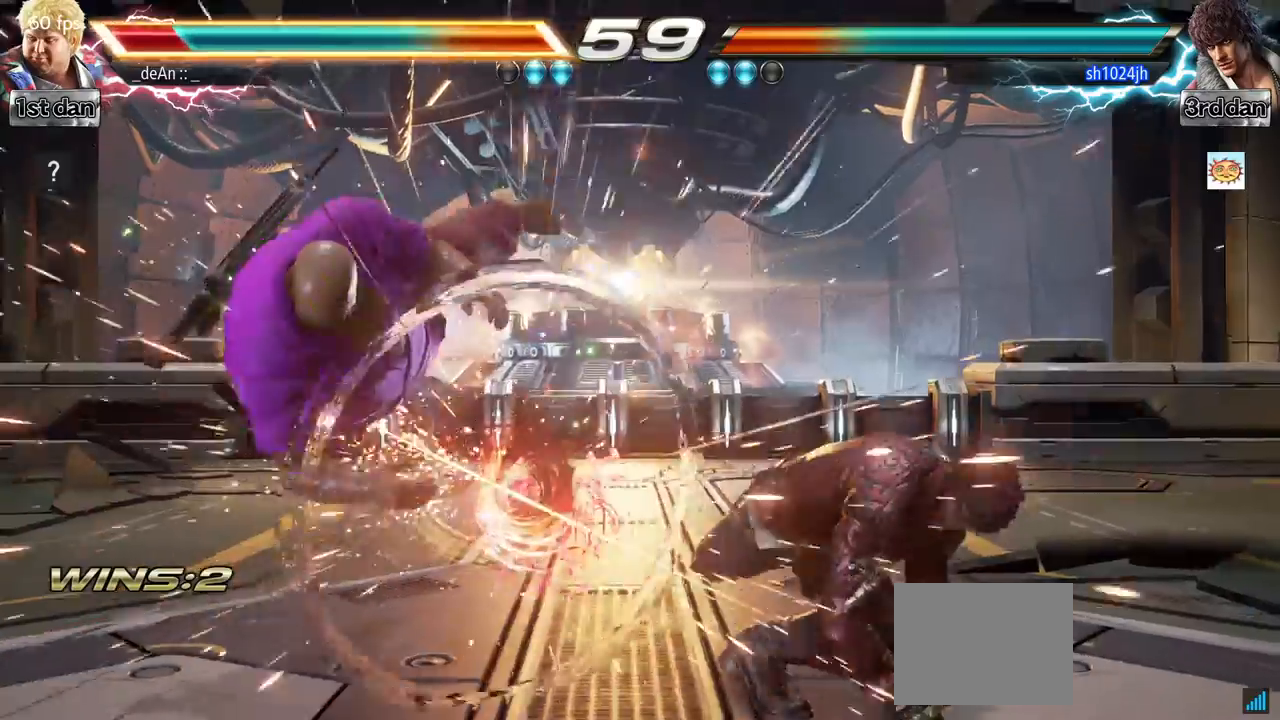
{"buttons": ["SQUARE"], "left_stick": "left", "events": [[417, "left_stick", "left"], [500, "SQUARE", "down"]]}
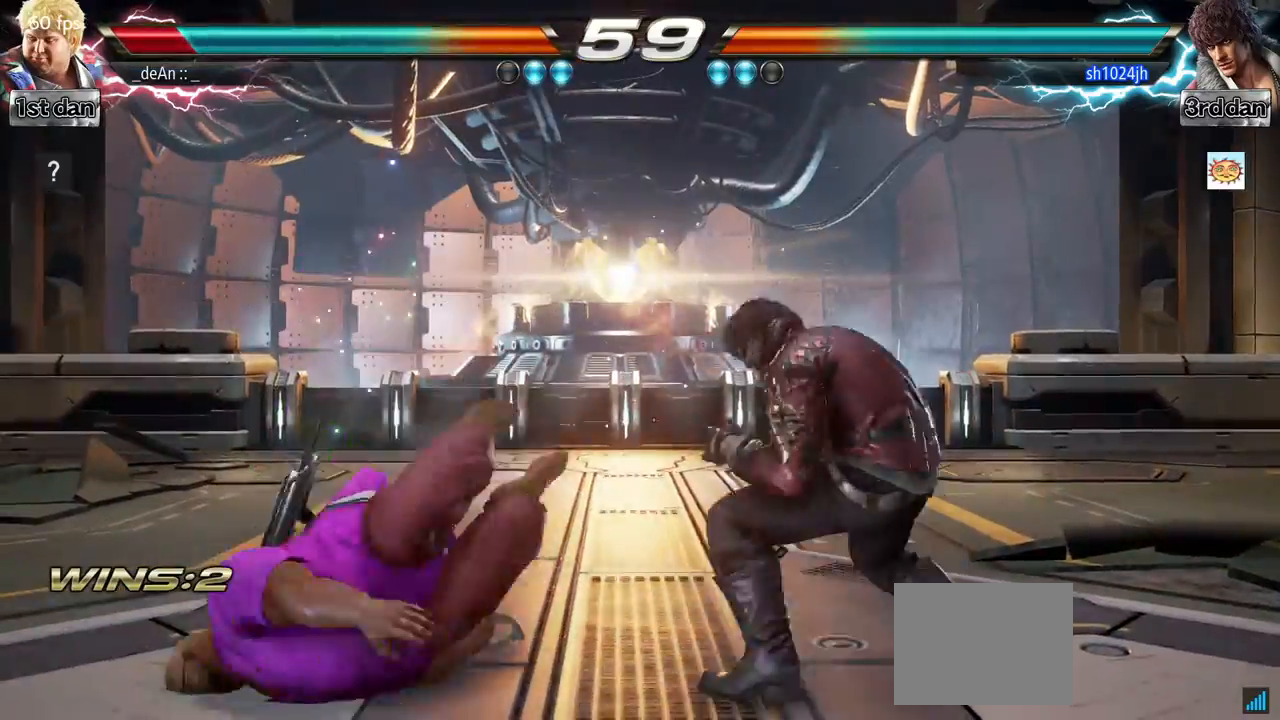
{"buttons": ["SQUARE"], "left_stick": "left", "events": [[67, "SQUARE", "up"], [134, "SQUARE", "down"], [234, "SQUARE", "up"], [301, "SQUARE", "down"]]}
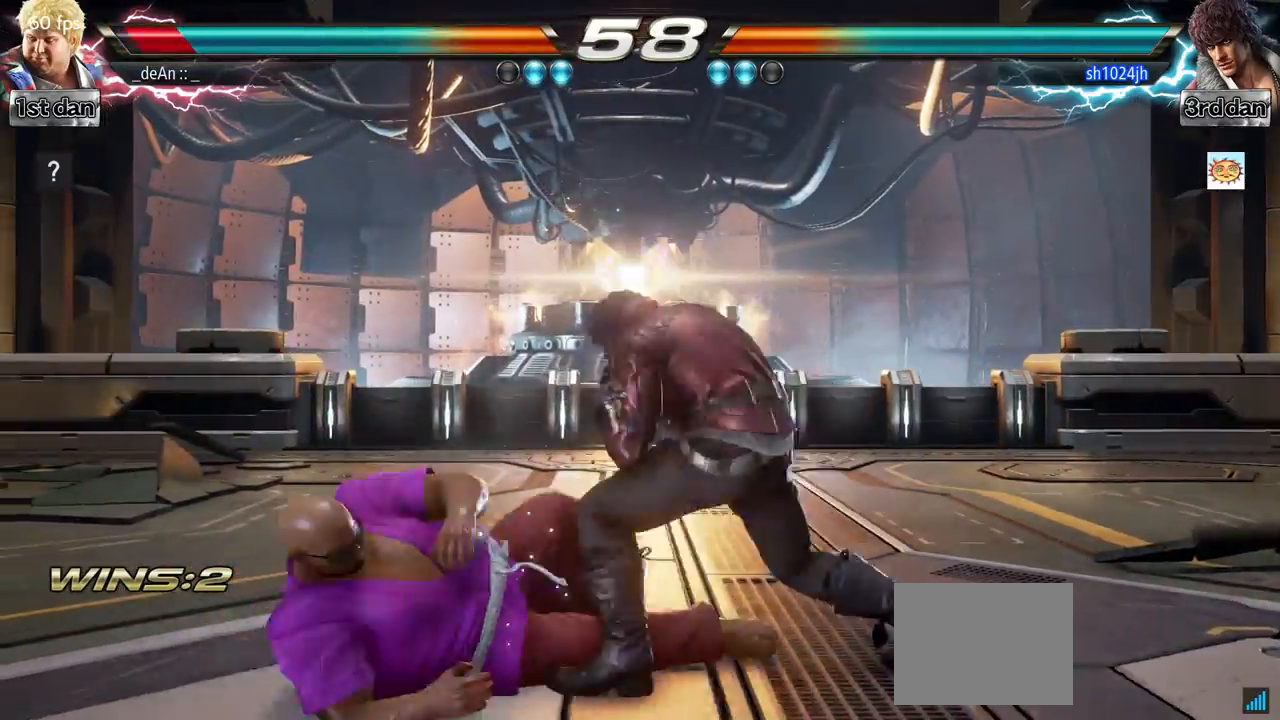
{"buttons": [], "left_stick": "center", "events": [[183, "SQUARE", "up"], [484, "left_stick", "center"]]}
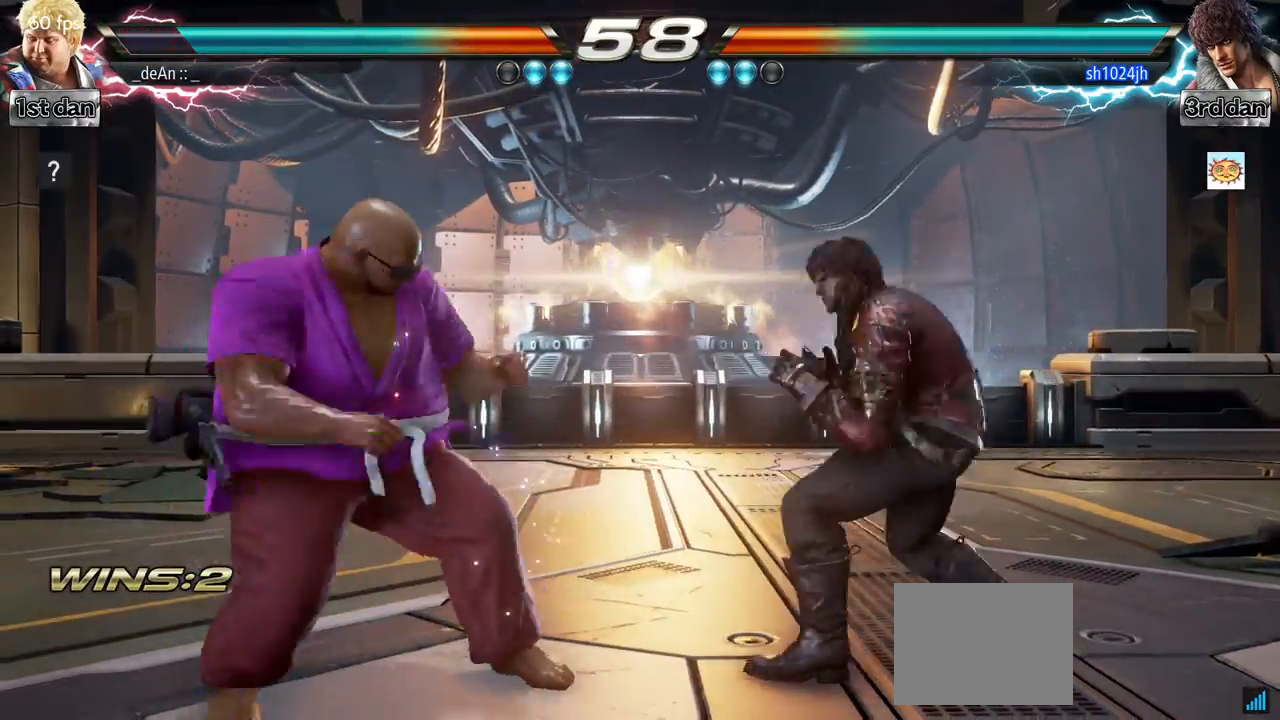
{"buttons": ["CIRCLE"], "left_stick": "center", "events": [[67, "left_stick", "right"], [117, "SQUARE", "down"], [117, "TRIANGLE", "down"], [150, "left_stick", "center"], [167, "SQUARE", "up"], [251, "CIRCLE", "down"], [251, "TRIANGLE", "up"], [334, "CIRCLE", "up"], [384, "CIRCLE", "down"]]}